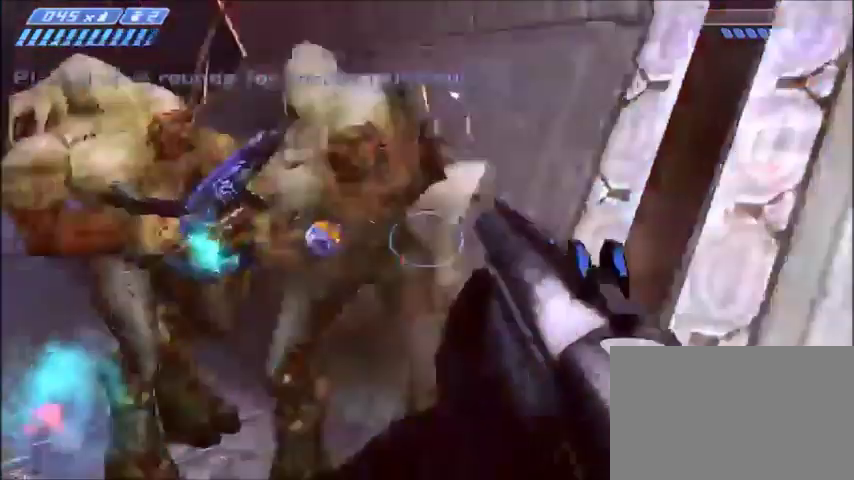
Gameplay with keyboard and mouse; each line is a JSON object with the keys and mouse buttons held at the frame after it. "events" lists presses ("down") and releases ("up") of "1", "2", "3", "4", "5", "a", "alt", "c", "ctrl", "d", "e", "f", "q", "r", "s", "shift", "space", "tab", "v", "w", "x", "z", "mouse_left", "mouse_middle", "mouse_right", "mouse_wheel_up" and "mouse_wheel_down" between this image and that frame as [ms after this image, input, new state], when the widget could be followed in between. "mouse_left", "mouse_middle", "mouse_right", "mouse_wheel_up", "mouse_wheel_down" = the "left", "middle", "right", "wheel_up", "wheel_down" buttons of the "mouse" list. No other keys are recorded. Mouse movement is not recorded.
{"keys": ["d", "w"], "mouse": [], "events": [[67, "mouse_left", "up"], [167, "s", "down"], [234, "s", "up"], [401, "w", "down"]]}
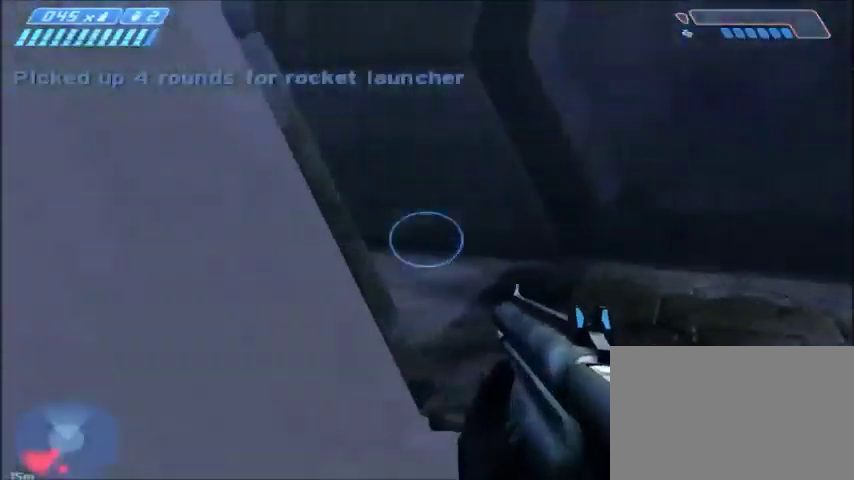
{"keys": ["d"], "mouse": [], "events": [[467, "w", "up"]]}
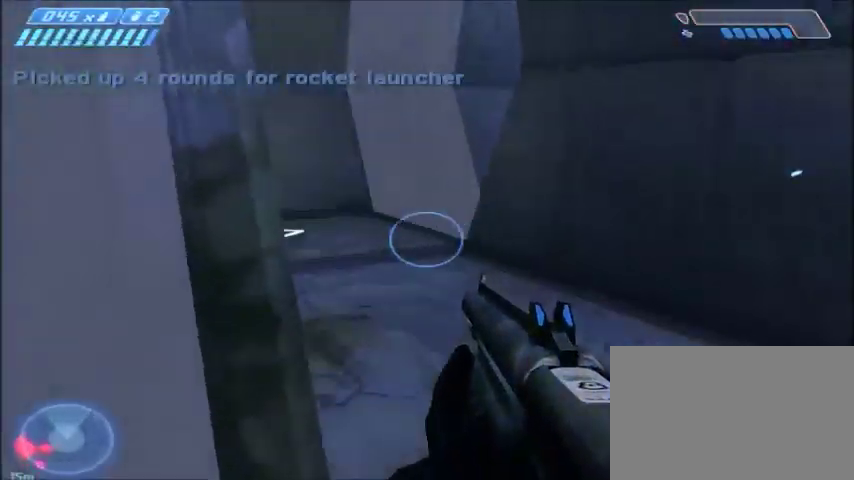
{"keys": ["w"], "mouse": [], "events": [[200, "w", "down"], [401, "d", "up"]]}
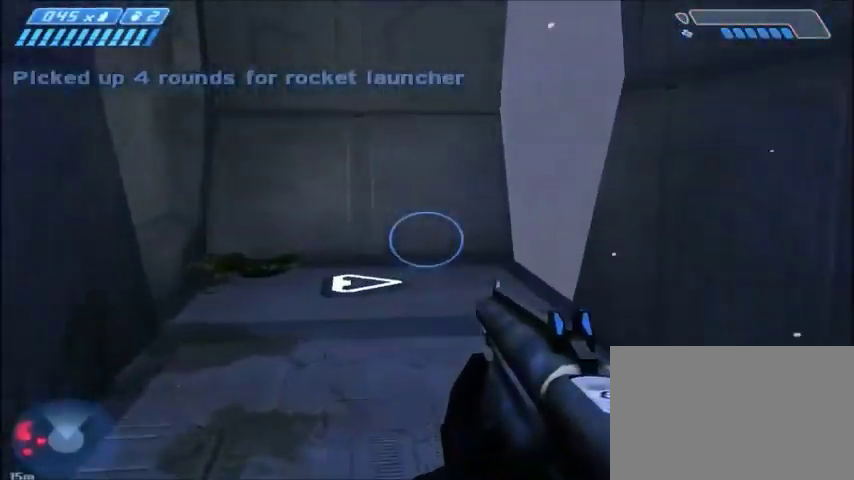
{"keys": ["r", "w"], "mouse": [], "events": [[300, "r", "down"], [367, "r", "up"], [433, "r", "down"]]}
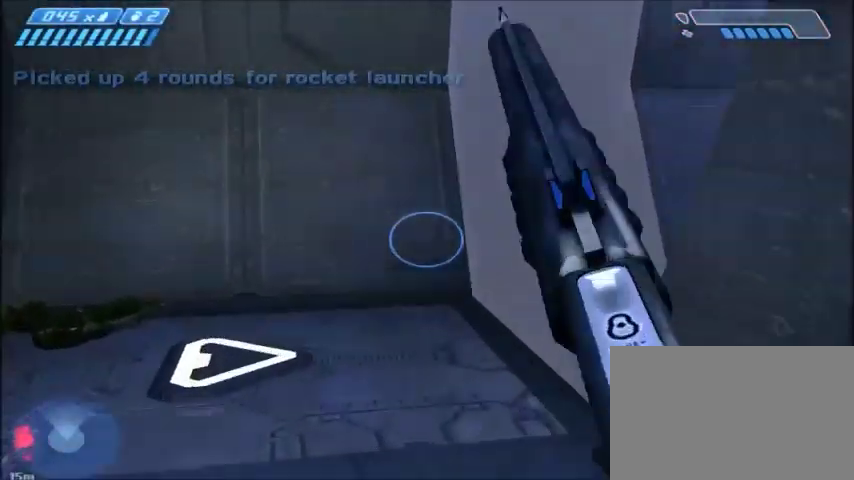
{"keys": ["w"], "mouse": [], "events": [[34, "r", "up"], [34, "tab", "down"], [167, "tab", "up"]]}
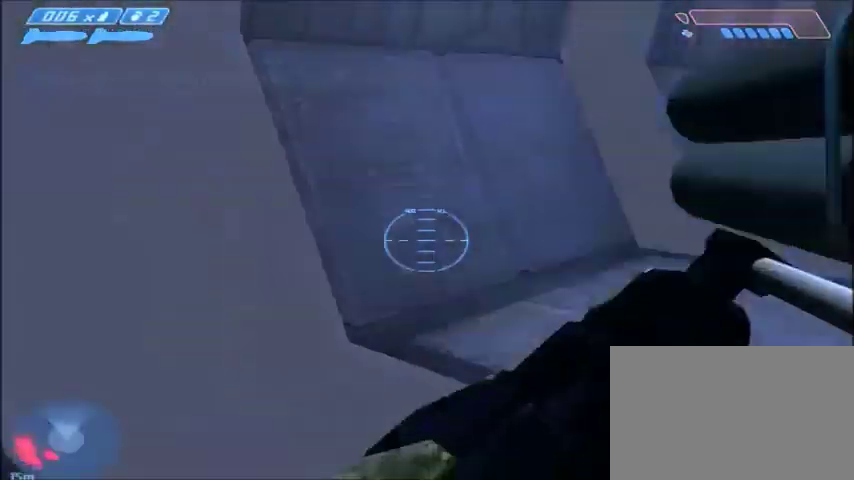
{"keys": ["w"], "mouse": [], "events": []}
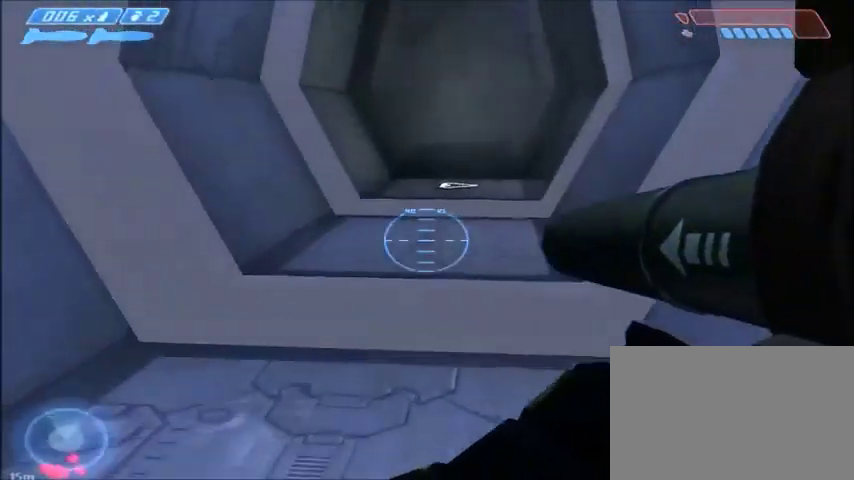
{"keys": ["w"], "mouse": [], "events": []}
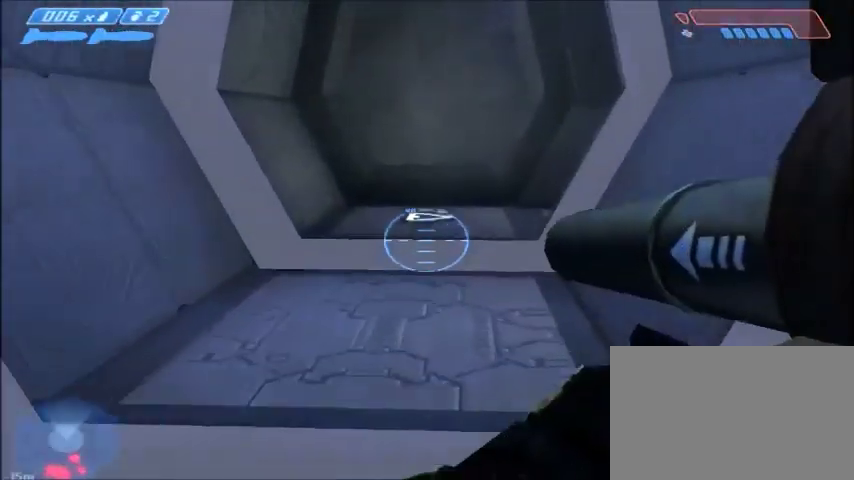
{"keys": ["tab", "w"], "mouse": [], "events": [[433, "tab", "down"]]}
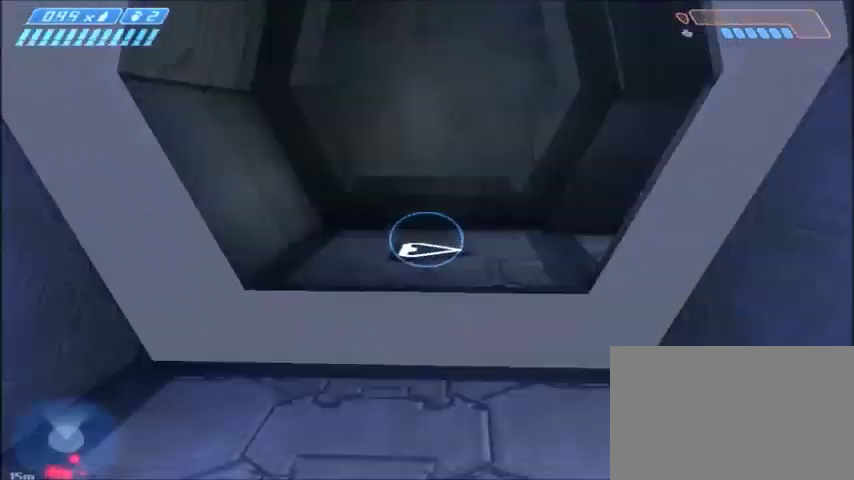
{"keys": ["w"], "mouse": [], "events": [[100, "tab", "up"]]}
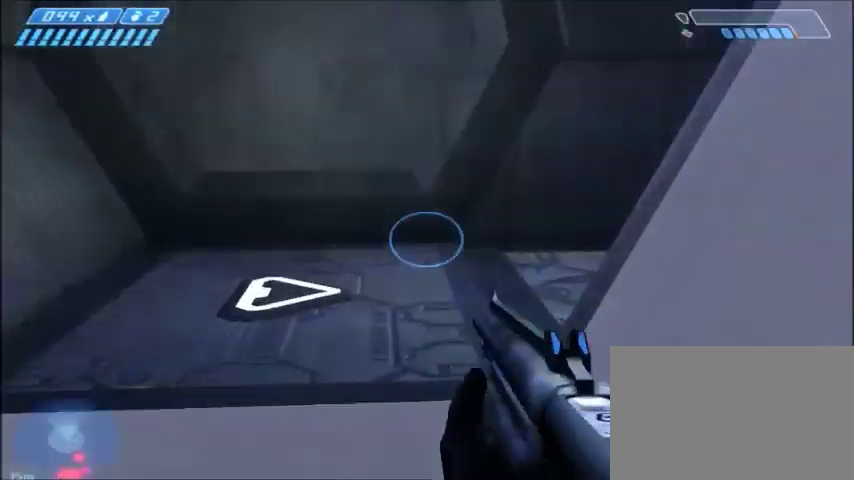
{"keys": ["w"], "mouse": [], "events": []}
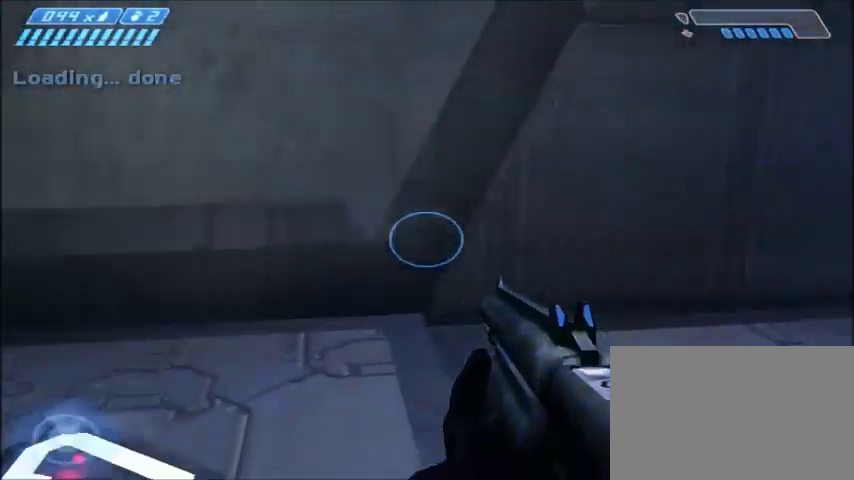
{"keys": ["w"], "mouse": [], "events": []}
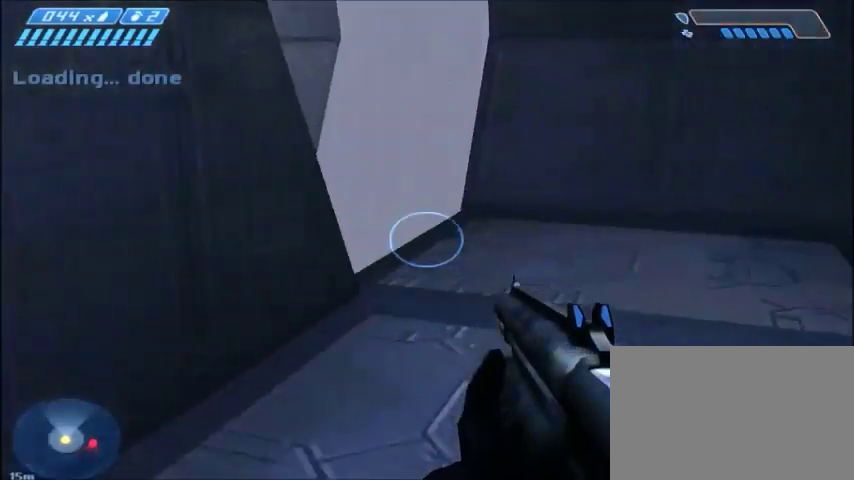
{"keys": ["w"], "mouse": [], "events": []}
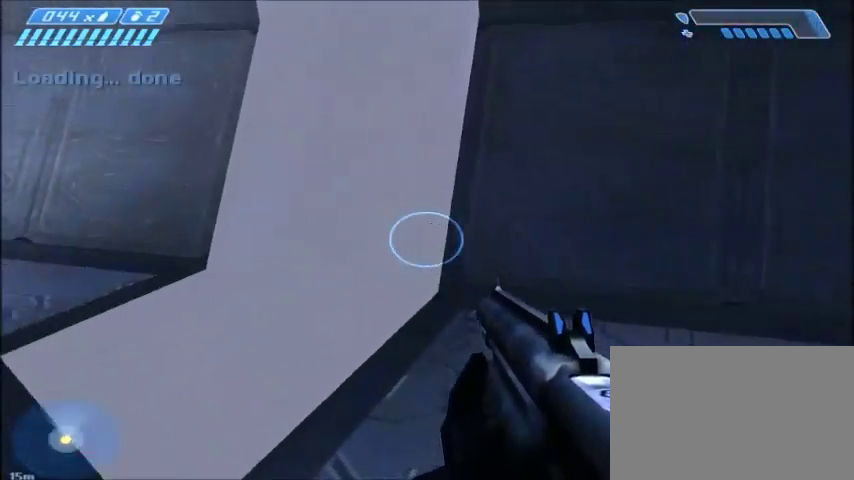
{"keys": ["w"], "mouse": [], "events": []}
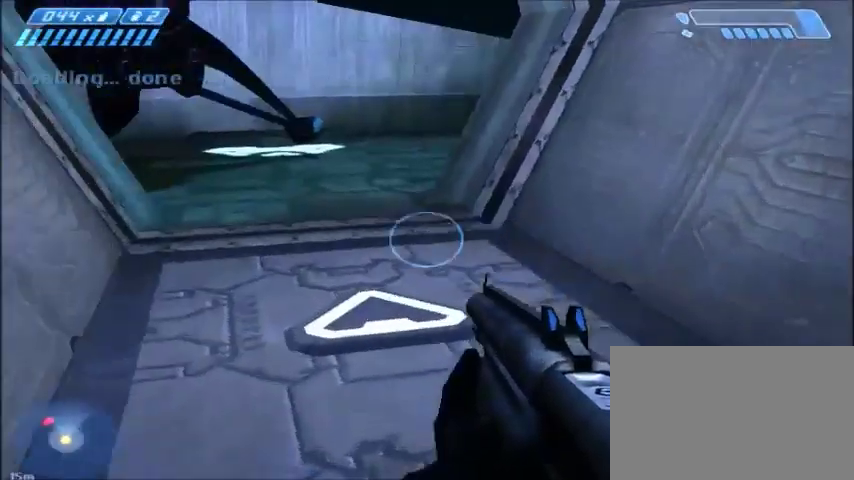
{"keys": ["w"], "mouse": [], "events": []}
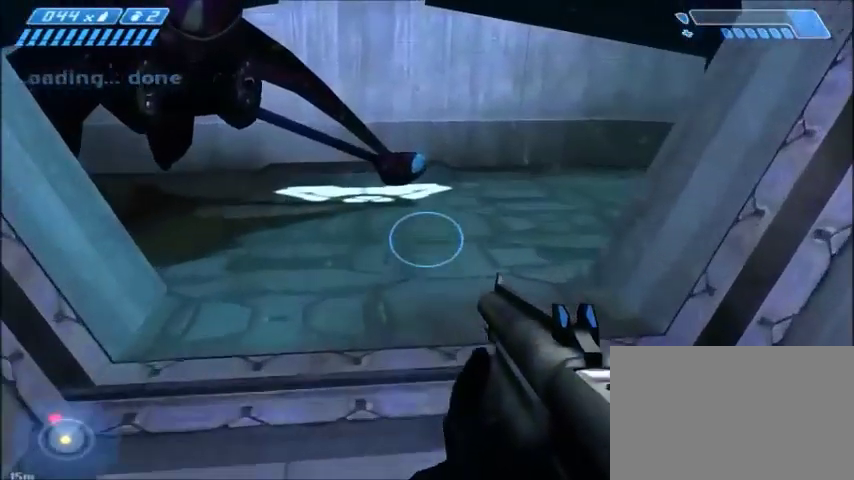
{"keys": ["w"], "mouse": [], "events": []}
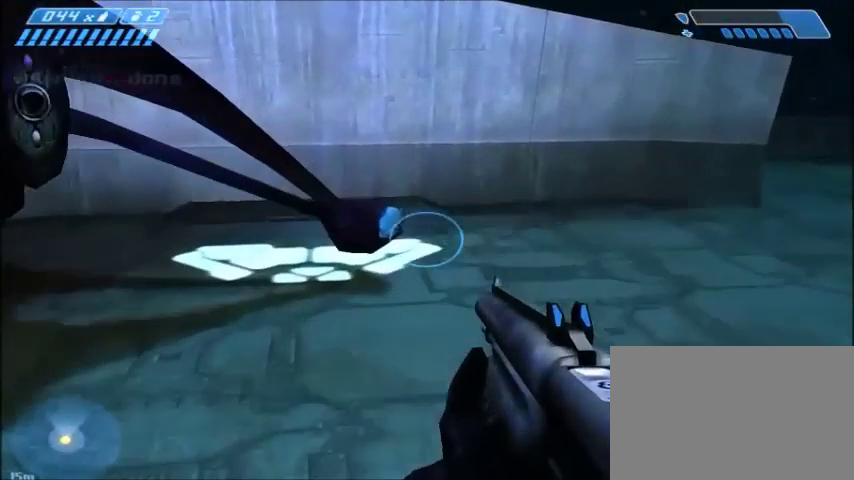
{"keys": ["w"], "mouse": [], "events": [[333, "a", "down"], [500, "a", "up"]]}
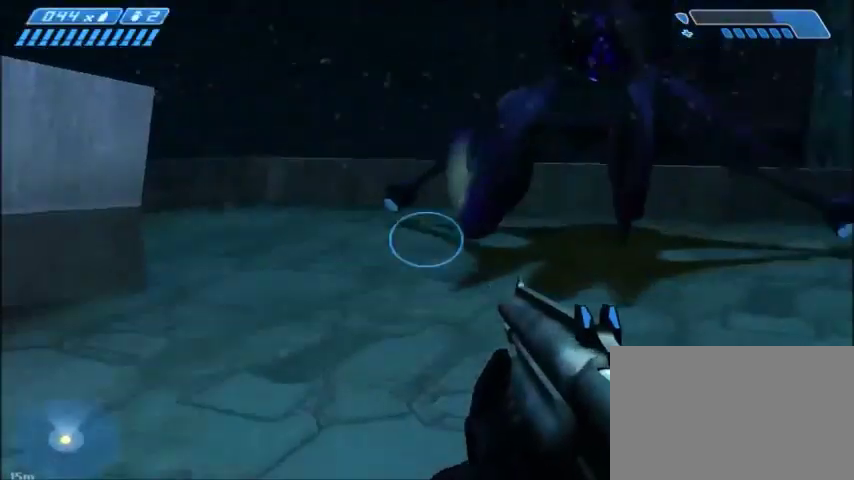
{"keys": ["w"], "mouse": [], "events": []}
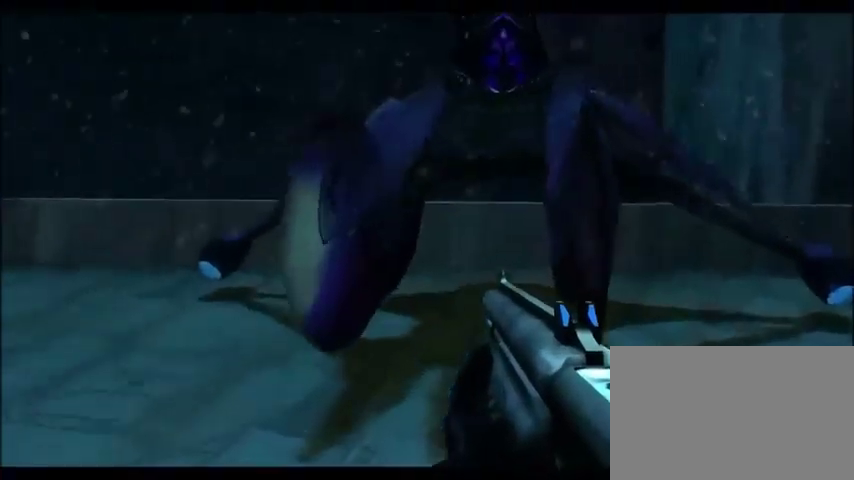
{"keys": ["w"], "mouse": [], "events": [[400, "e", "down"], [500, "e", "up"]]}
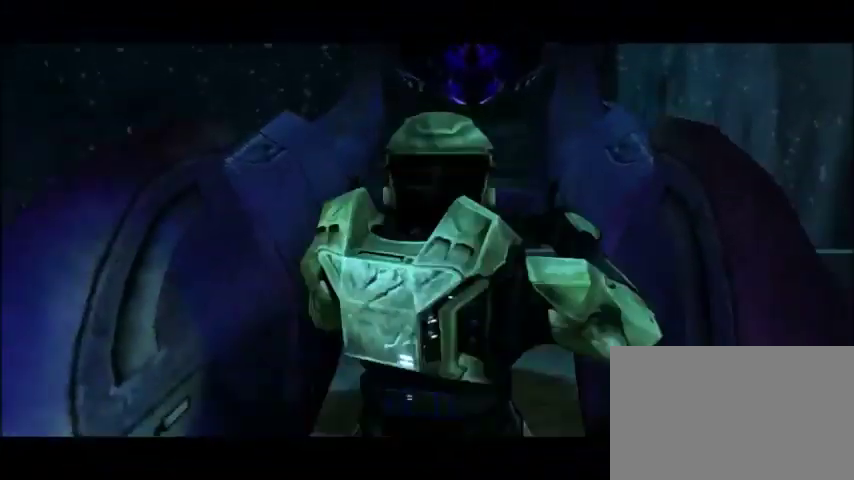
{"keys": ["w"], "mouse": [], "events": [[100, "e", "down"], [167, "e", "up"]]}
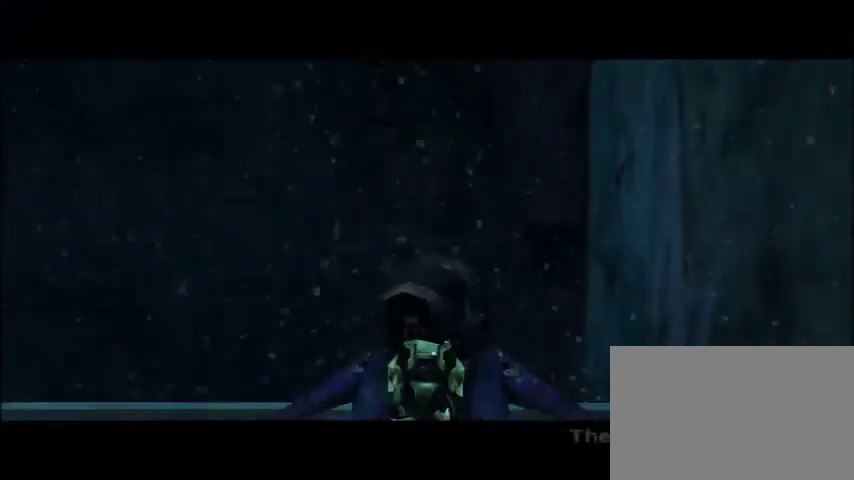
{"keys": ["w"], "mouse": [], "events": []}
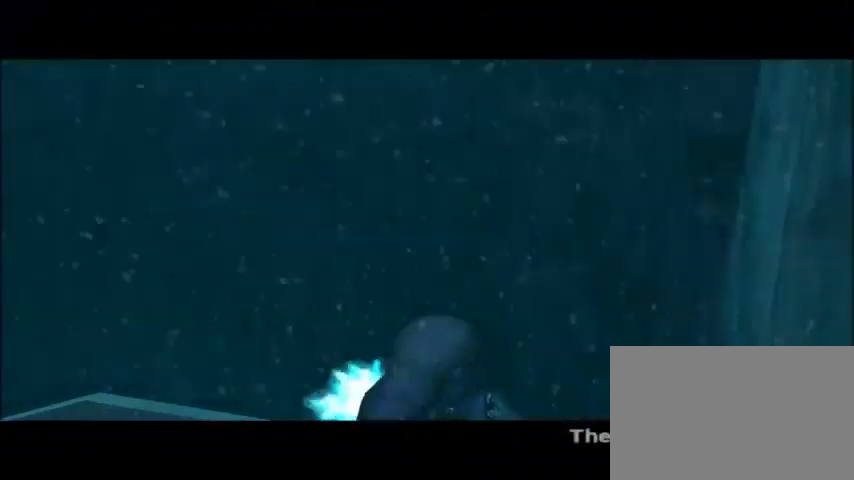
{"keys": ["w"], "mouse": [], "events": []}